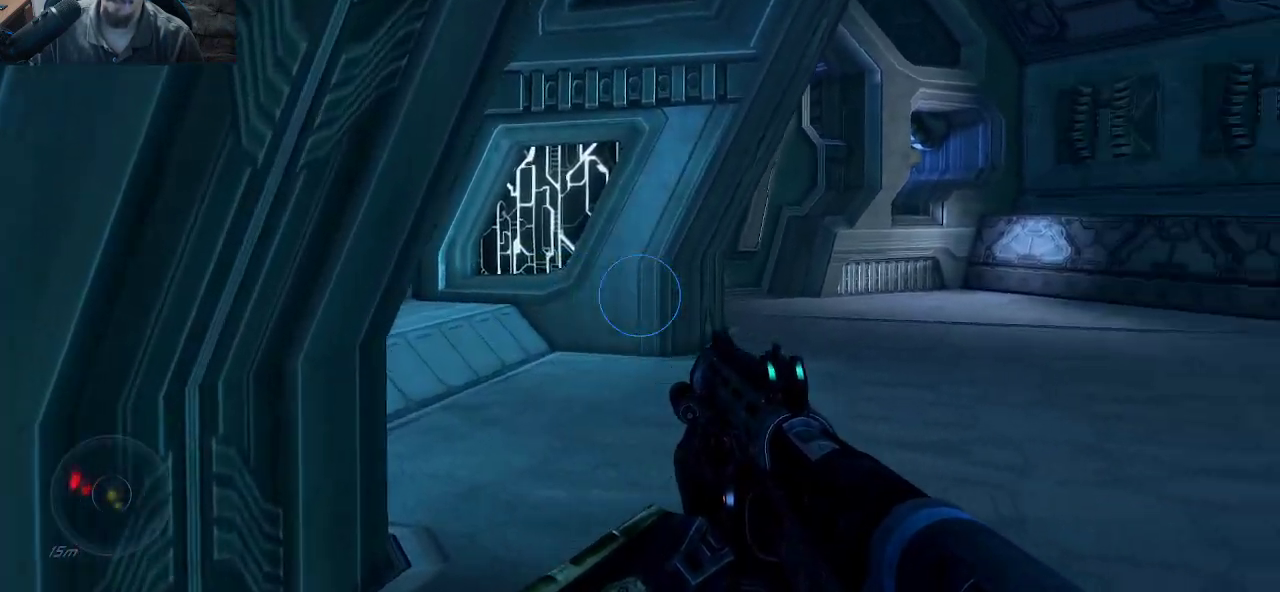
Gameplay with keyboard and mouse; each line is a JSON object with the keys and mouse buttons held at the frame after it. "events" lists presses ("down") and releases ("up") of "1", "2", "3", "4", "5", "a", "alt", "c", "caps_lock", "ctrl", "d", "e", "f", "g", "q", "r", "s", "shift", "space", "t", "tab", "v", "w", "x", "z", "mouse_left", "mouse_wheel" and "mouse_right" between this image and that frame as [ms after this image, input, new state], when the widget could be followed in between. "mouse_left", "mouse_wheel", "mouse_right" = the "left", "wheel", "right" buttons of the "mouse" list. No other keys are recorded. "wheel" means that the mouse wheel is clicked or scrolled. "mouse_move" is the direction in which the mouse moves at that frame (one of eight, or "still"), when it could be read.
{"keys": [], "mouse": [], "mouse_move": "still", "events": [[33, "w", "up"], [117, "a", "up"]]}
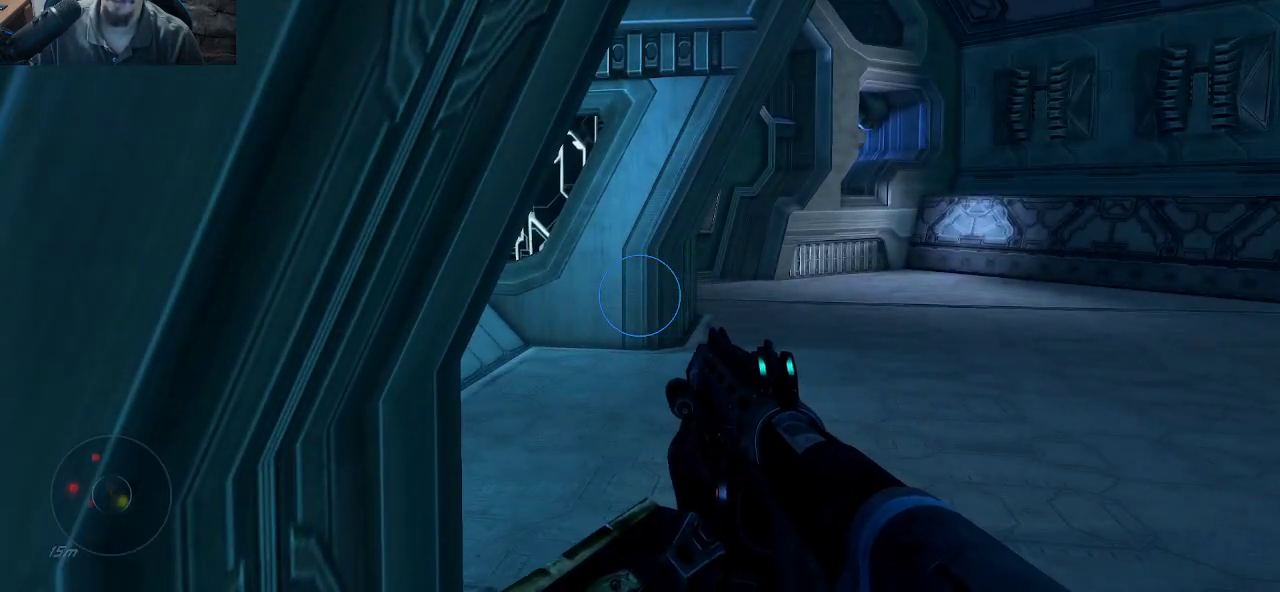
{"keys": ["d"], "mouse": [], "mouse_move": "left", "events": [[50, "d", "down"], [100, "w", "down"], [467, "w", "up"]]}
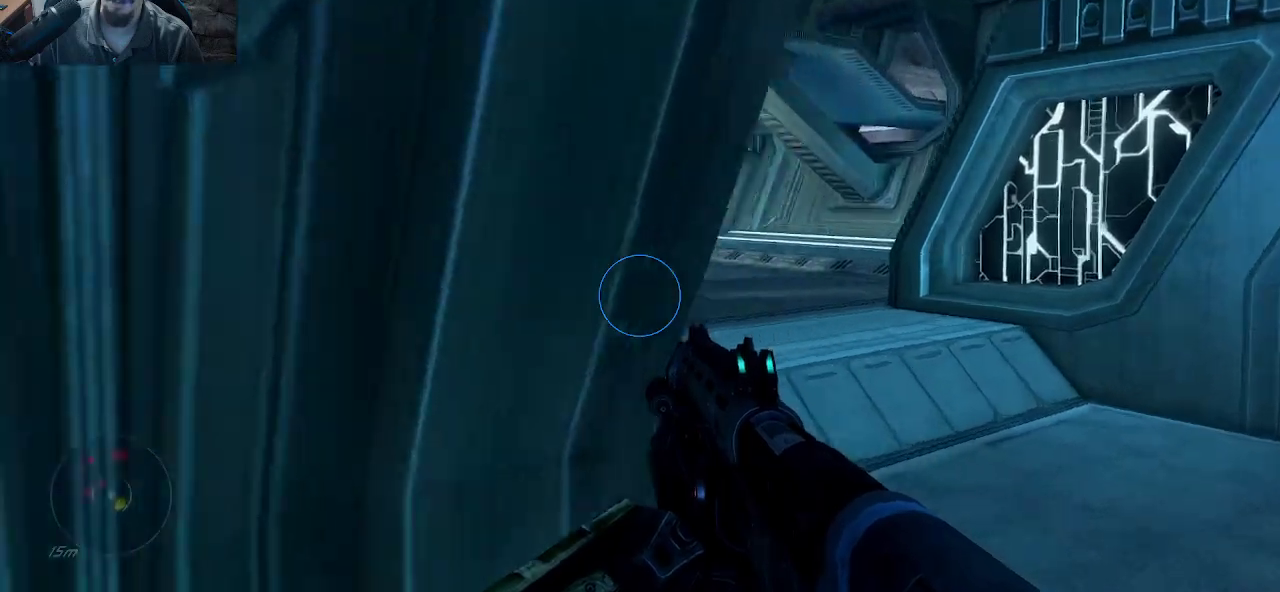
{"keys": ["d"], "mouse": [], "mouse_move": "left", "events": []}
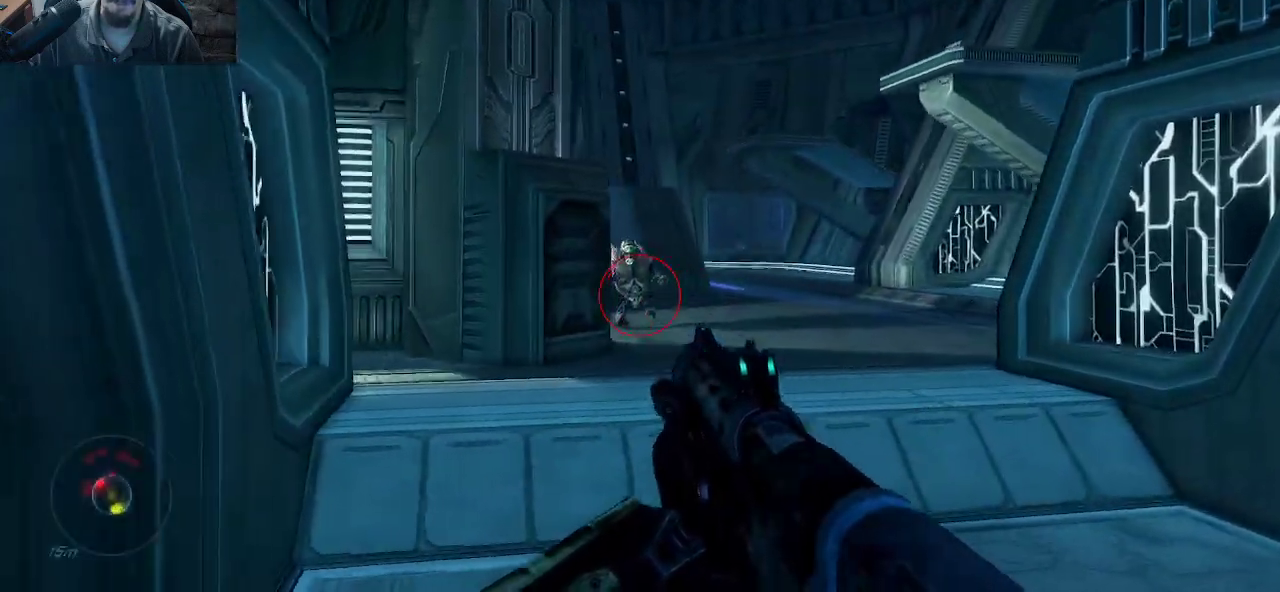
{"keys": ["d"], "mouse": ["left"], "mouse_move": "left", "events": [[350, "mouse_left", "down"]]}
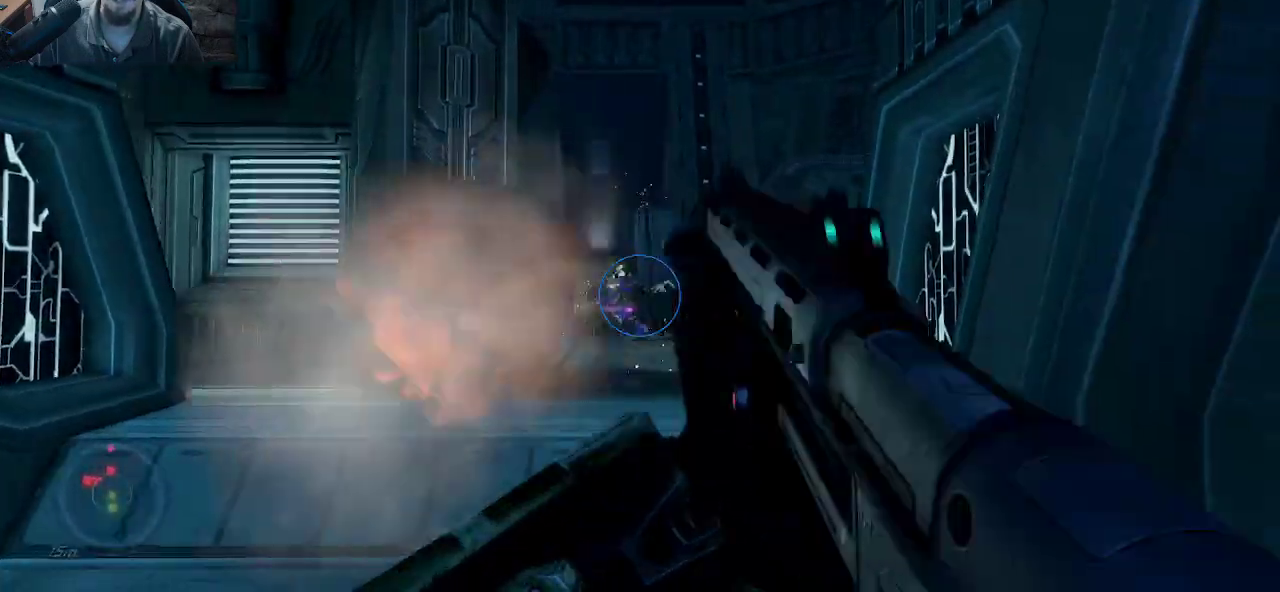
{"keys": ["d"], "mouse": [], "mouse_move": "left", "events": [[50, "mouse_left", "up"]]}
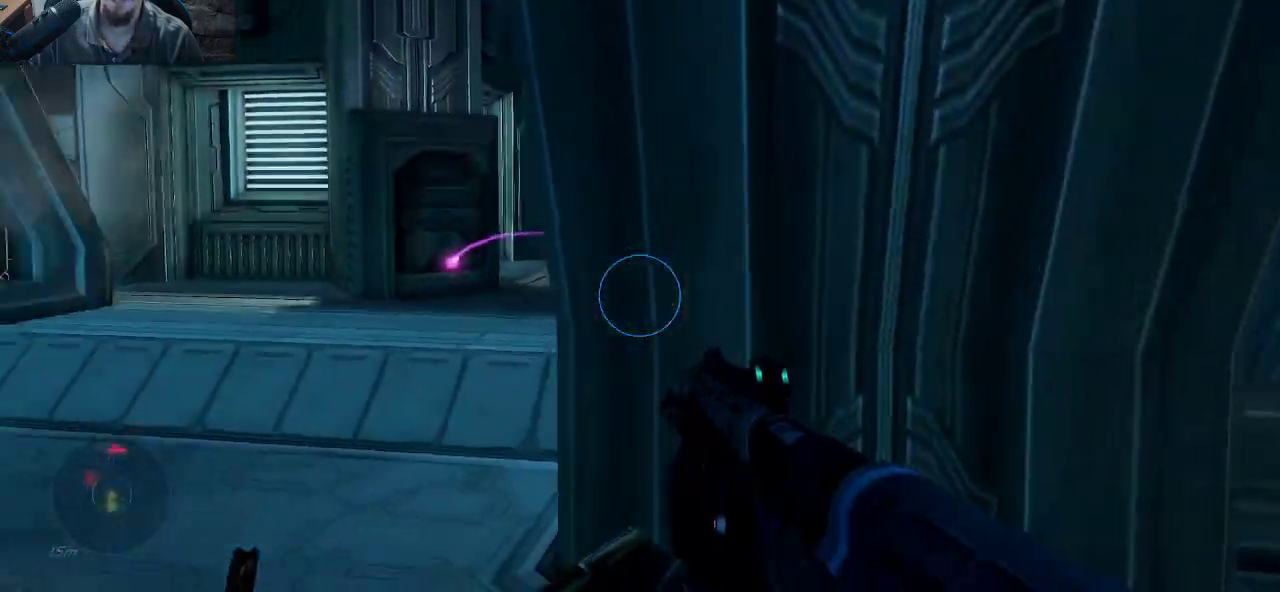
{"keys": ["d", "s"], "mouse": [], "mouse_move": "still", "events": [[483, "s", "down"]]}
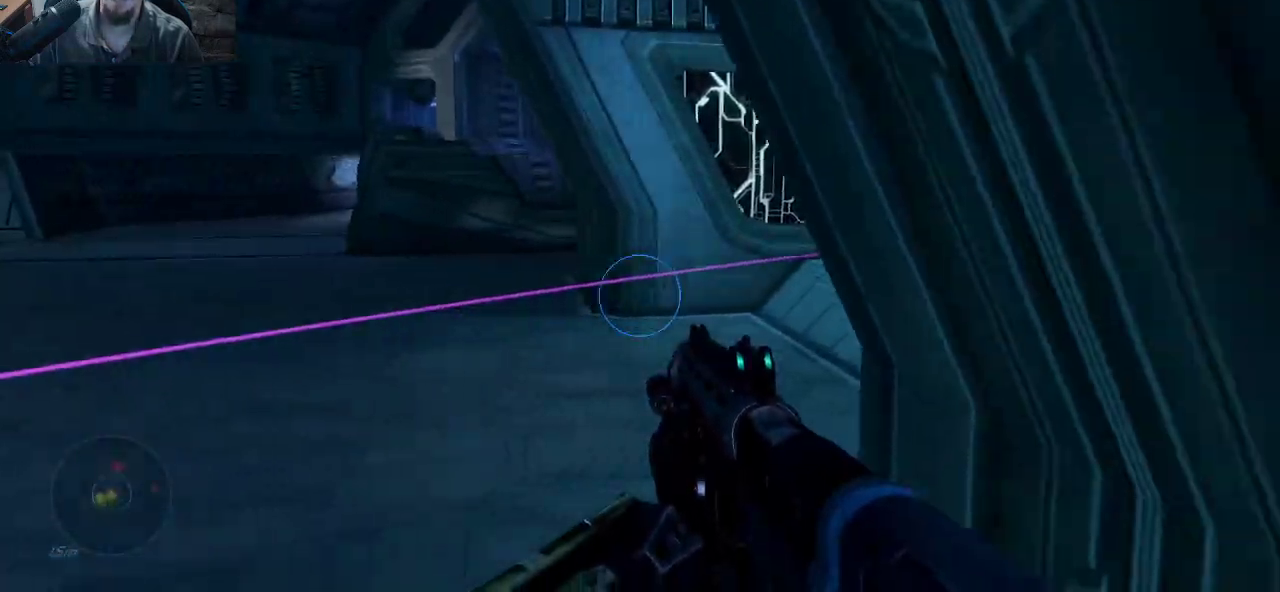
{"keys": ["a"], "mouse": [], "mouse_move": "still", "events": [[217, "d", "up"], [217, "s", "up"], [400, "a", "down"]]}
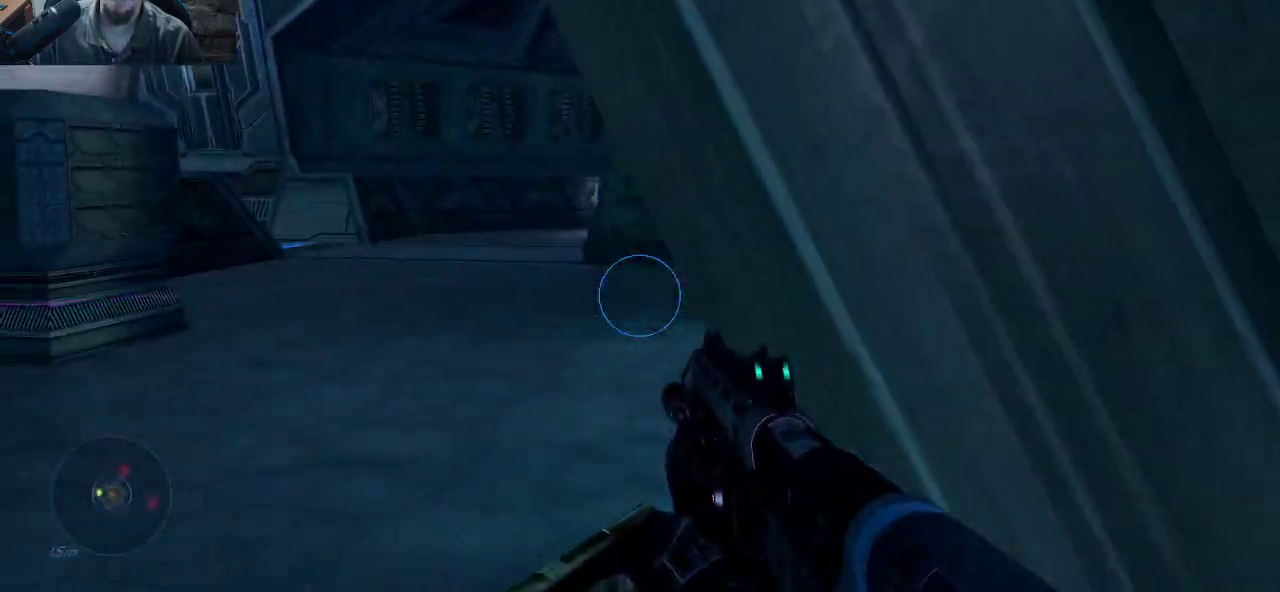
{"keys": ["a"], "mouse": ["wheel"], "mouse_move": "right", "events": [[50, "w", "down"], [233, "w", "up"], [417, "mouse_wheel", "down"]]}
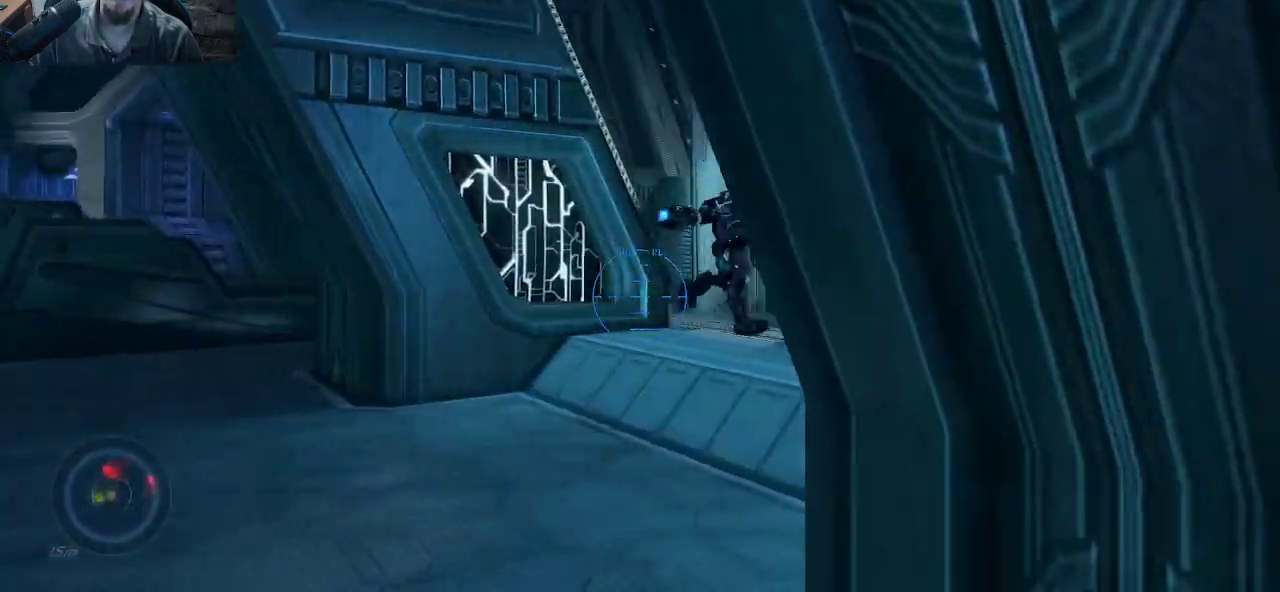
{"keys": ["s"], "mouse": [], "mouse_move": "right", "events": [[17, "mouse_wheel", "up"], [100, "a", "up"], [250, "d", "down"], [383, "d", "up"], [483, "s", "down"]]}
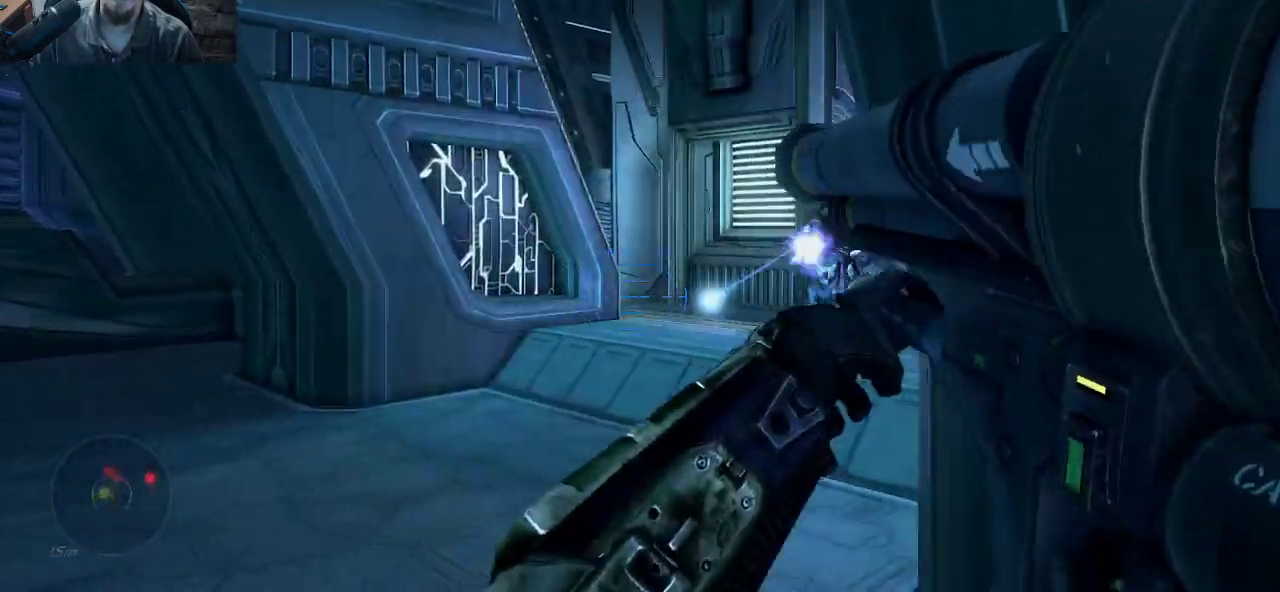
{"keys": ["a", "w"], "mouse": [], "mouse_move": "down-left", "events": [[83, "s", "up"], [117, "a", "down"], [500, "w", "down"]]}
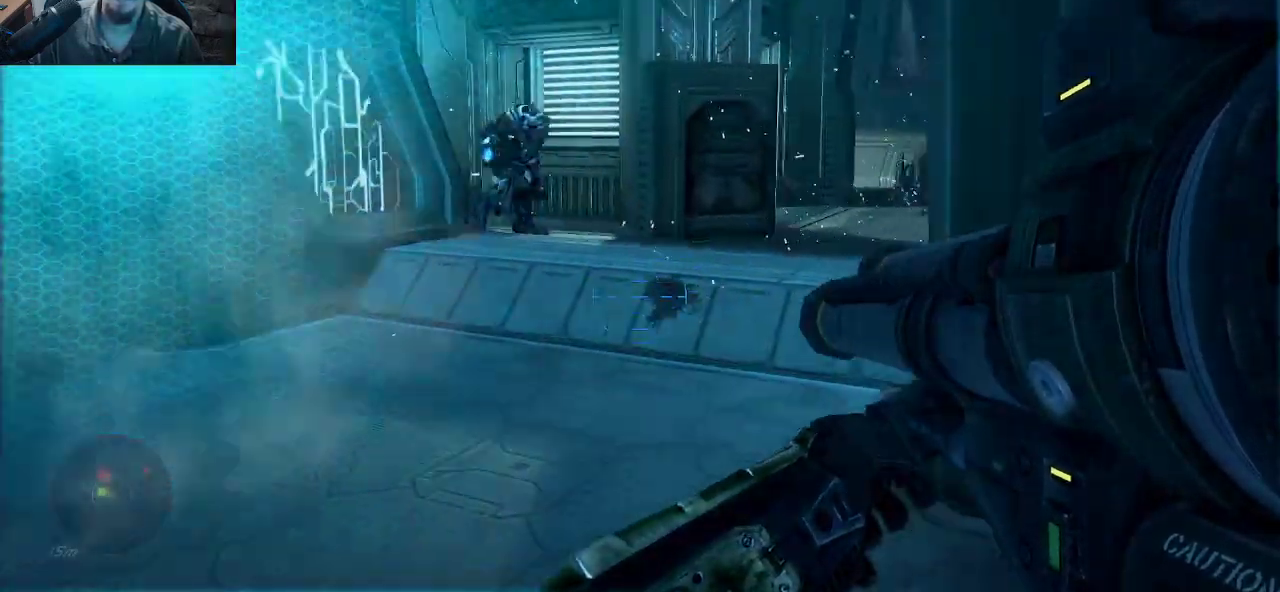
{"keys": ["a"], "mouse": [], "mouse_move": "right", "events": [[50, "space", "down"], [233, "mouse_left", "down"], [233, "space", "up"], [367, "w", "up"], [417, "mouse_left", "up"]]}
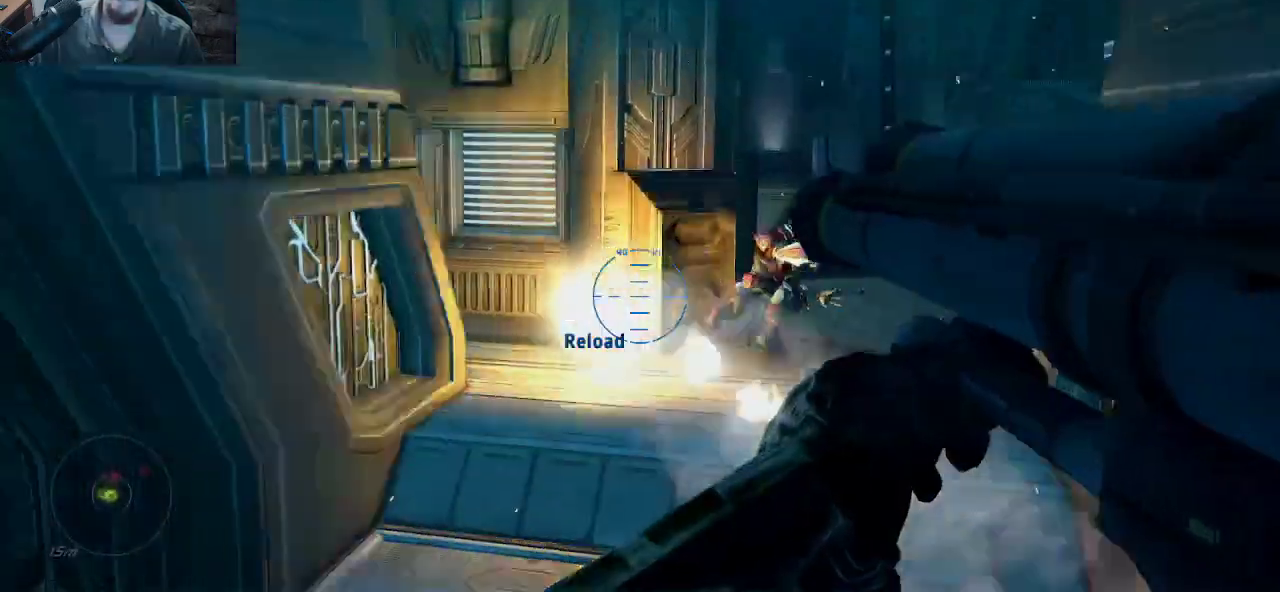
{"keys": ["a", "s"], "mouse": [], "mouse_move": "right", "events": [[67, "s", "down"]]}
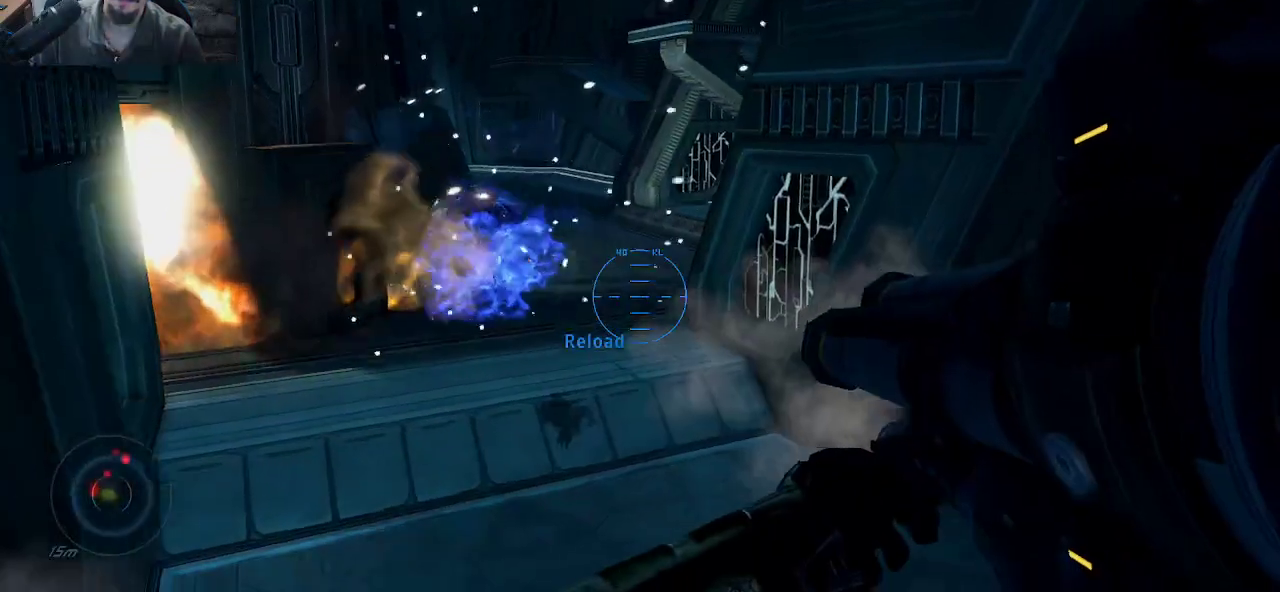
{"keys": ["a", "s"], "mouse": [], "mouse_move": "still", "events": []}
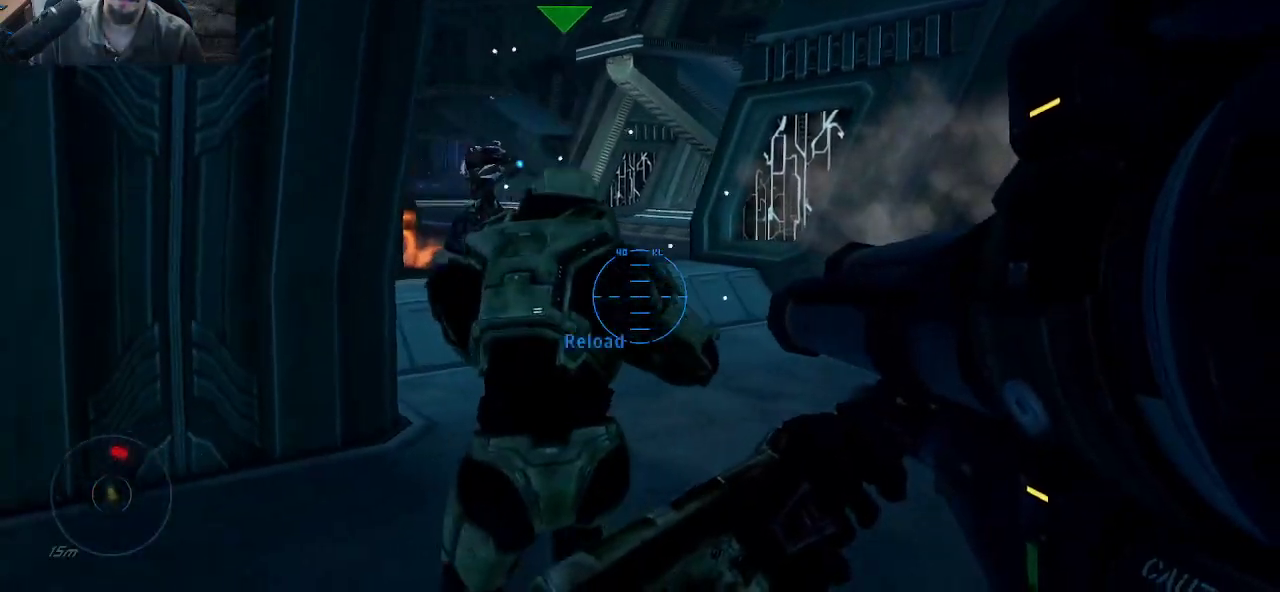
{"keys": ["a"], "mouse": [], "mouse_move": "still", "events": [[333, "s", "up"]]}
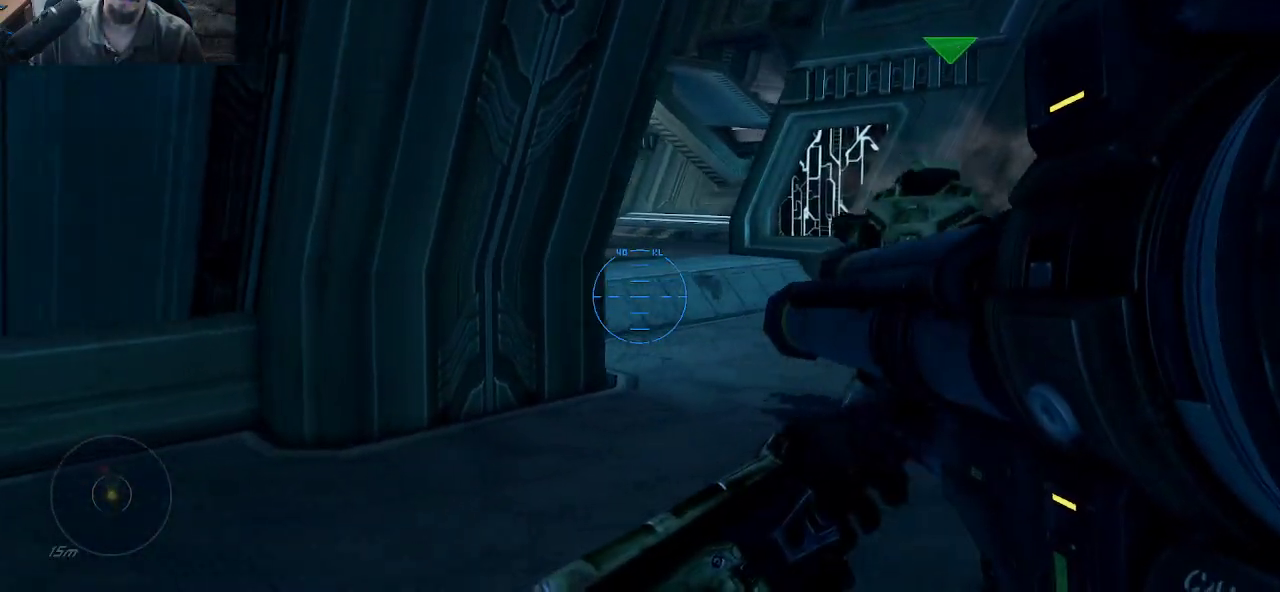
{"keys": [], "mouse": [], "mouse_move": "still", "events": [[17, "a", "up"]]}
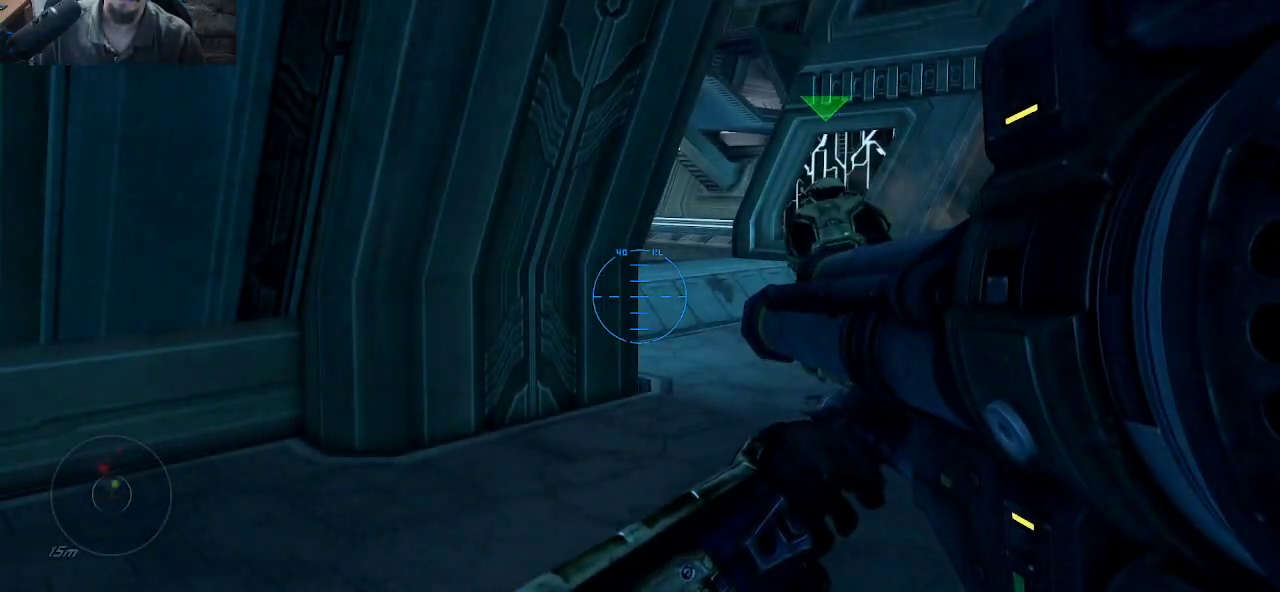
{"keys": ["d", "w"], "mouse": [], "mouse_move": "still", "events": [[117, "d", "down"], [217, "w", "down"]]}
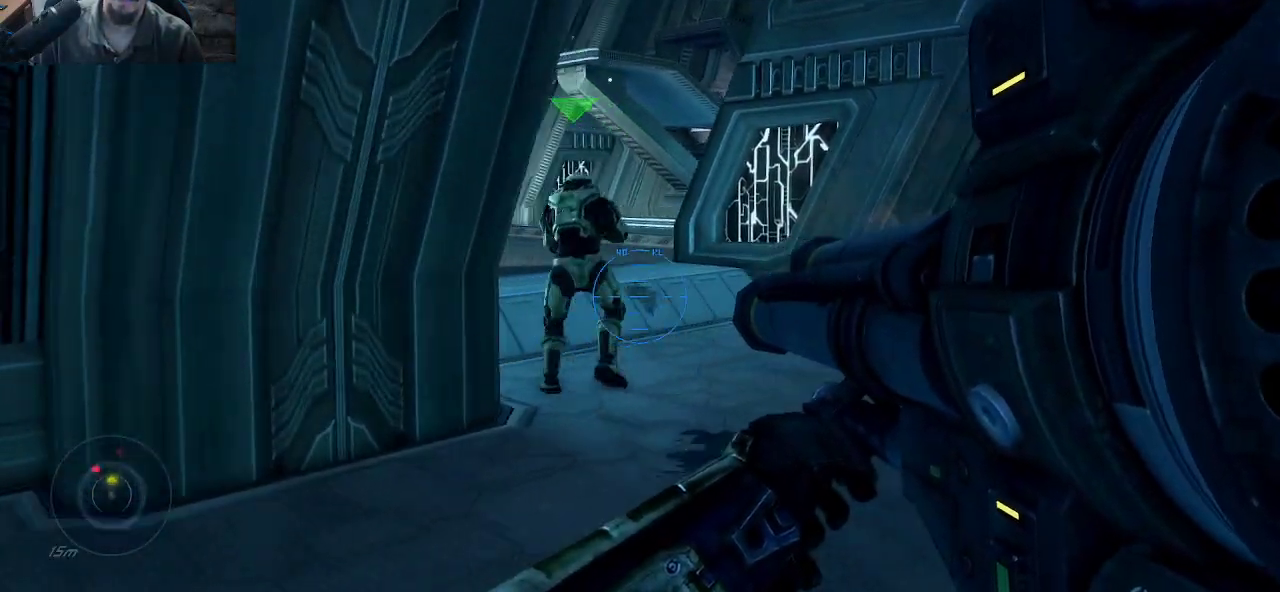
{"keys": ["d", "w"], "mouse": [], "mouse_move": "still", "events": []}
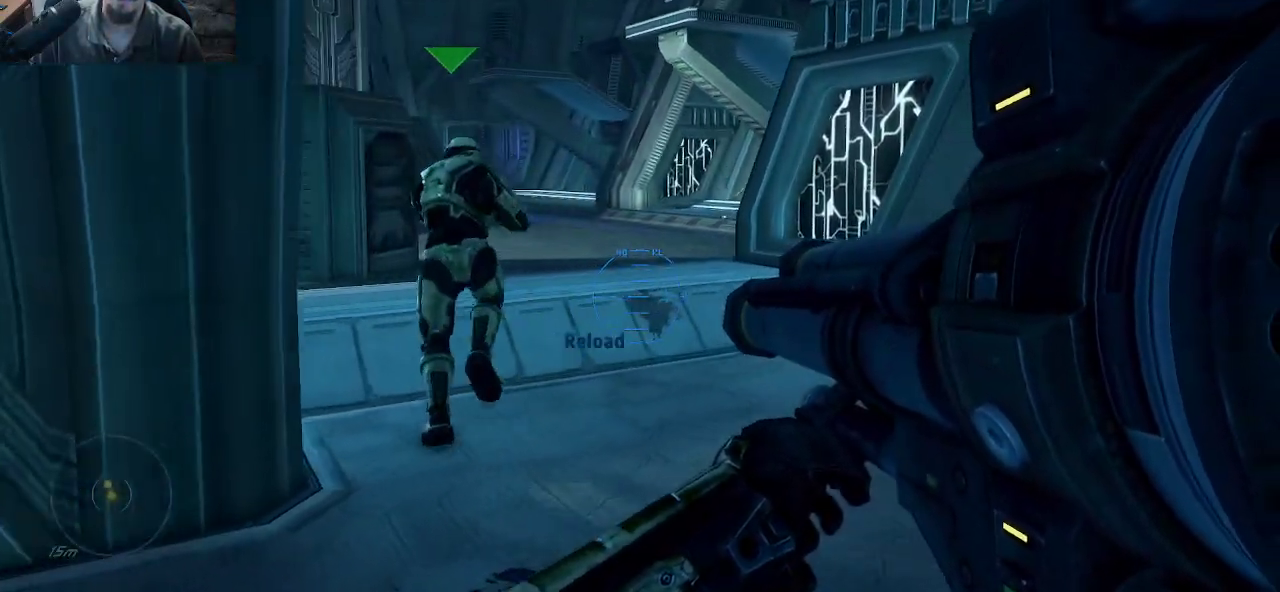
{"keys": ["d", "w"], "mouse": [], "mouse_move": "left", "events": []}
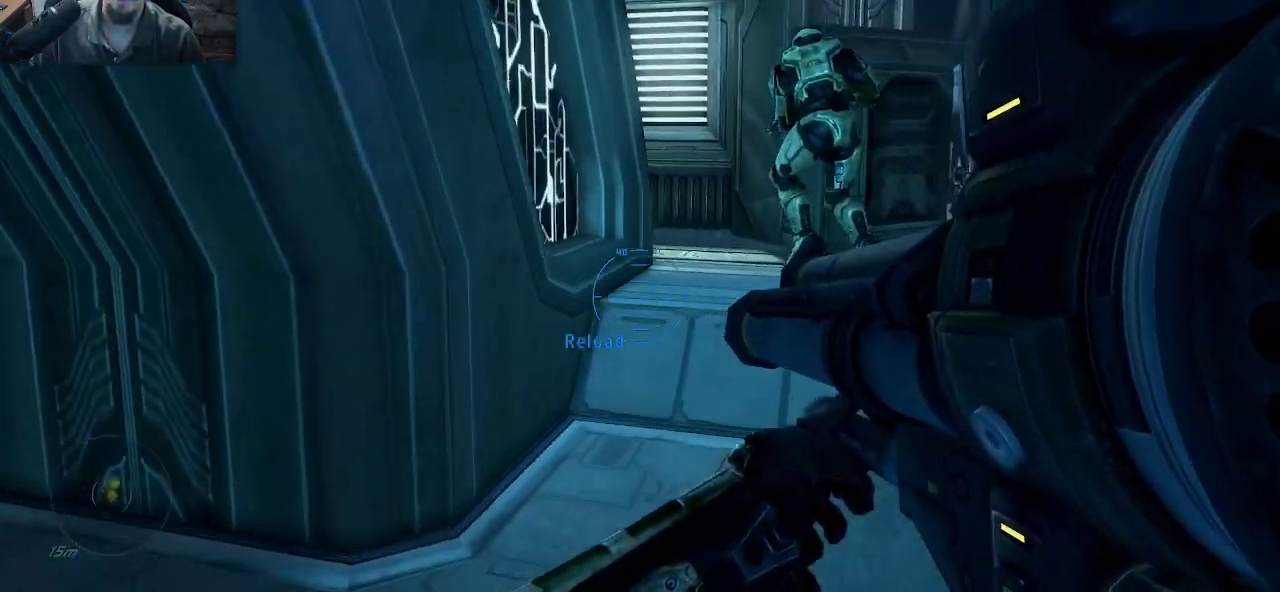
{"keys": ["d", "w"], "mouse": [], "mouse_move": "still", "events": []}
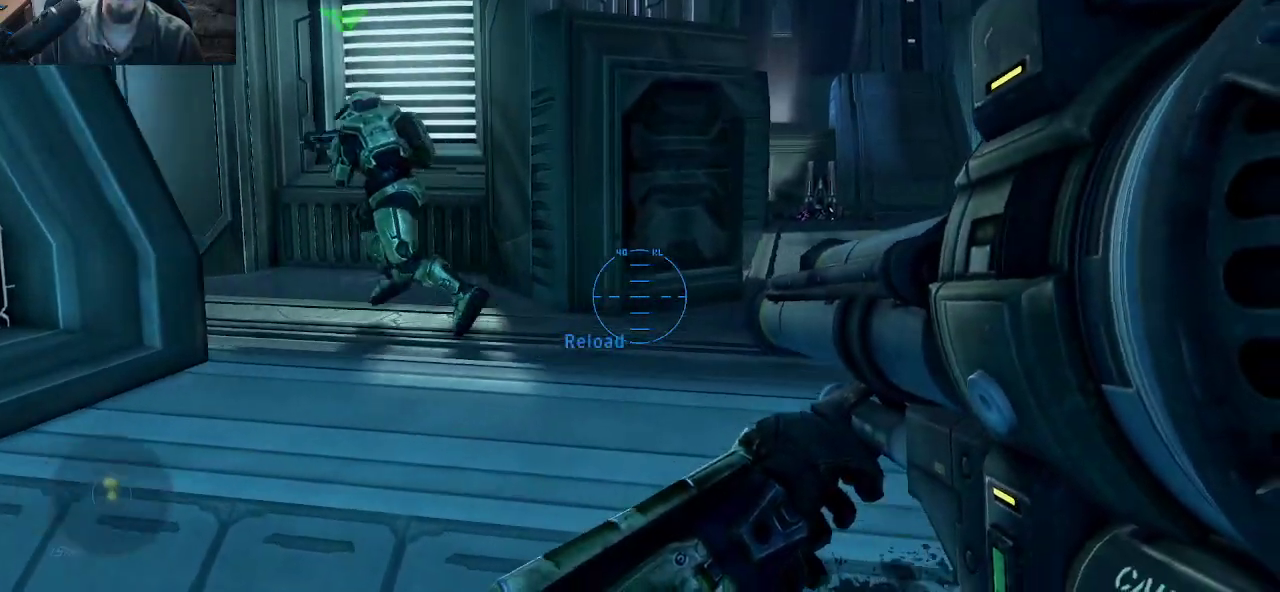
{"keys": [], "mouse": [], "mouse_move": "left", "events": [[50, "d", "up"], [50, "w", "up"], [417, "r", "down"], [467, "r", "up"]]}
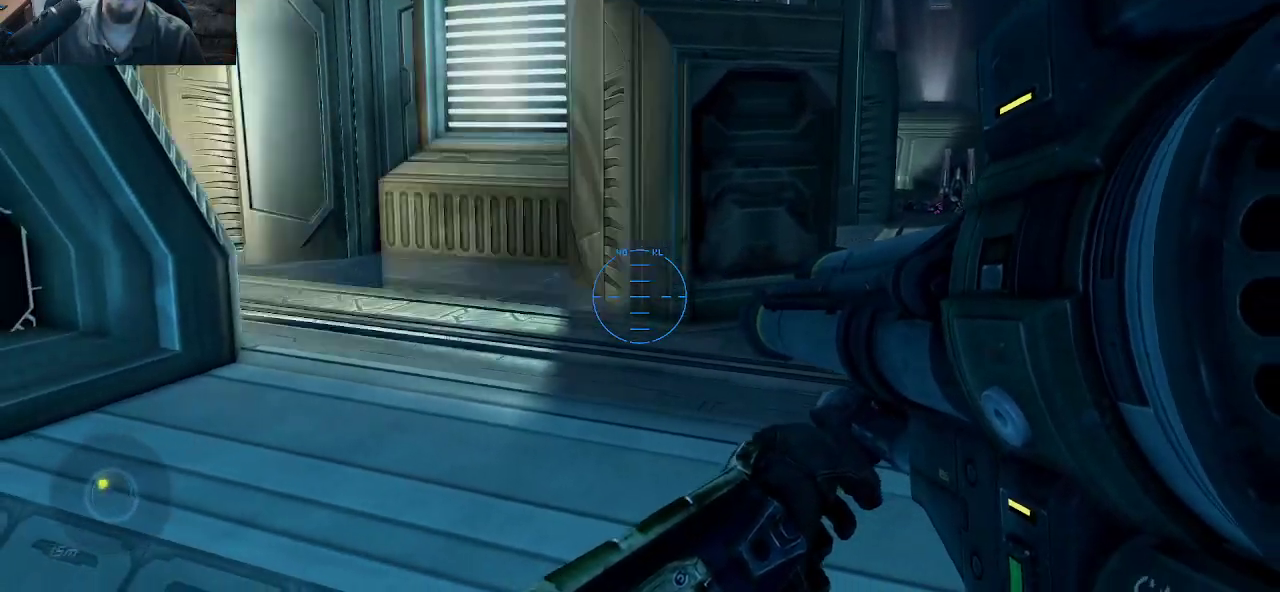
{"keys": ["a", "s"], "mouse": [], "mouse_move": "left", "events": [[17, "r", "down"], [100, "r", "up"], [350, "a", "down"], [383, "s", "down"]]}
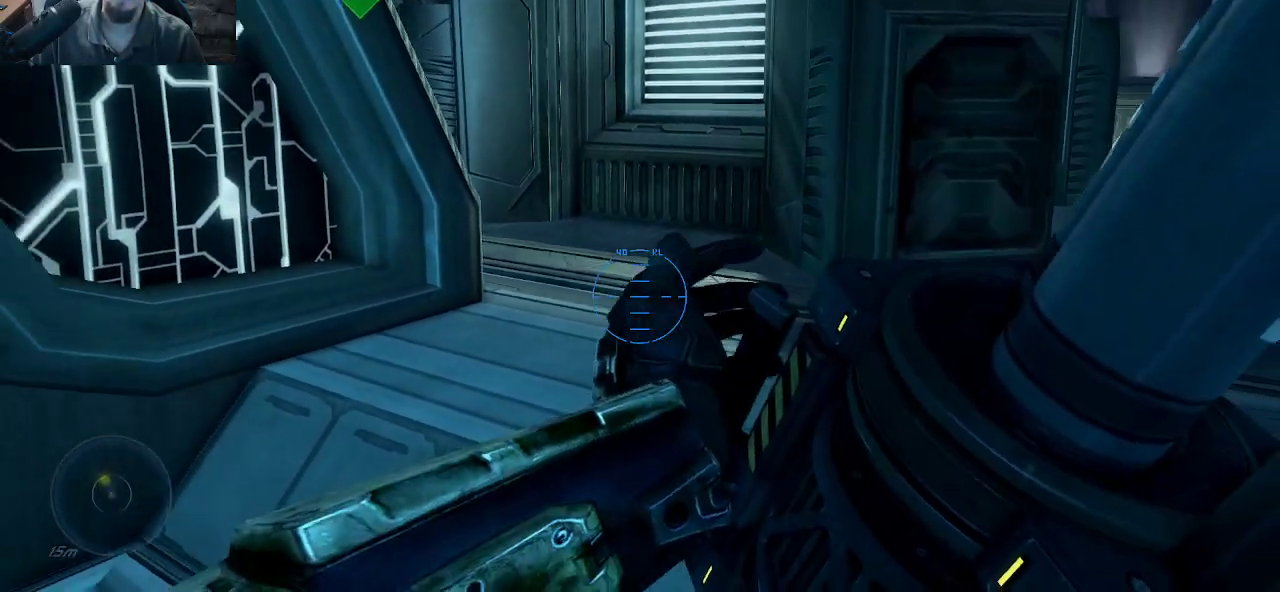
{"keys": [], "mouse": [], "mouse_move": "still", "events": [[350, "s", "up"], [400, "a", "up"]]}
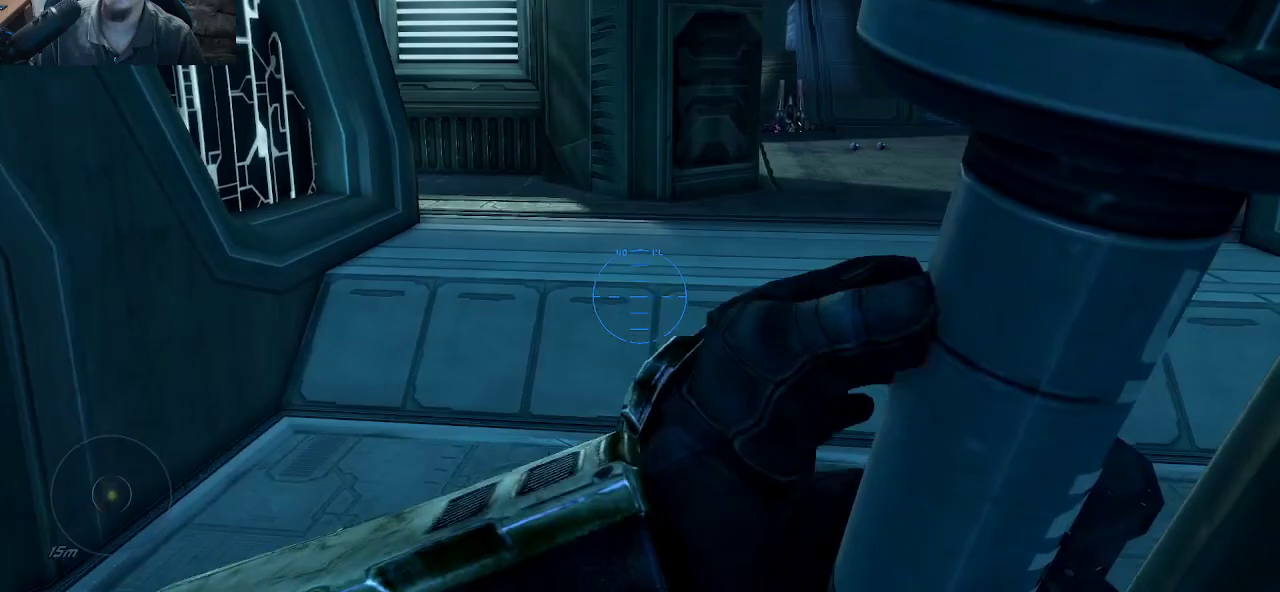
{"keys": ["d", "w"], "mouse": [], "mouse_move": "left", "events": [[233, "d", "down"], [333, "w", "down"]]}
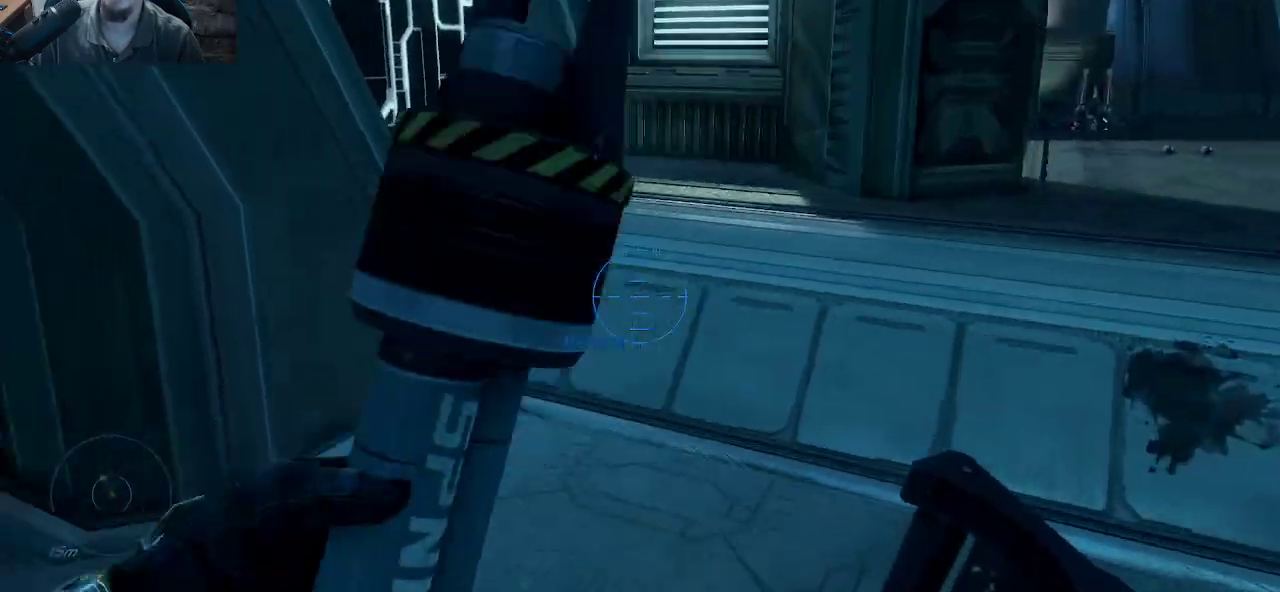
{"keys": ["d"], "mouse": [], "mouse_move": "left", "events": [[300, "w", "up"]]}
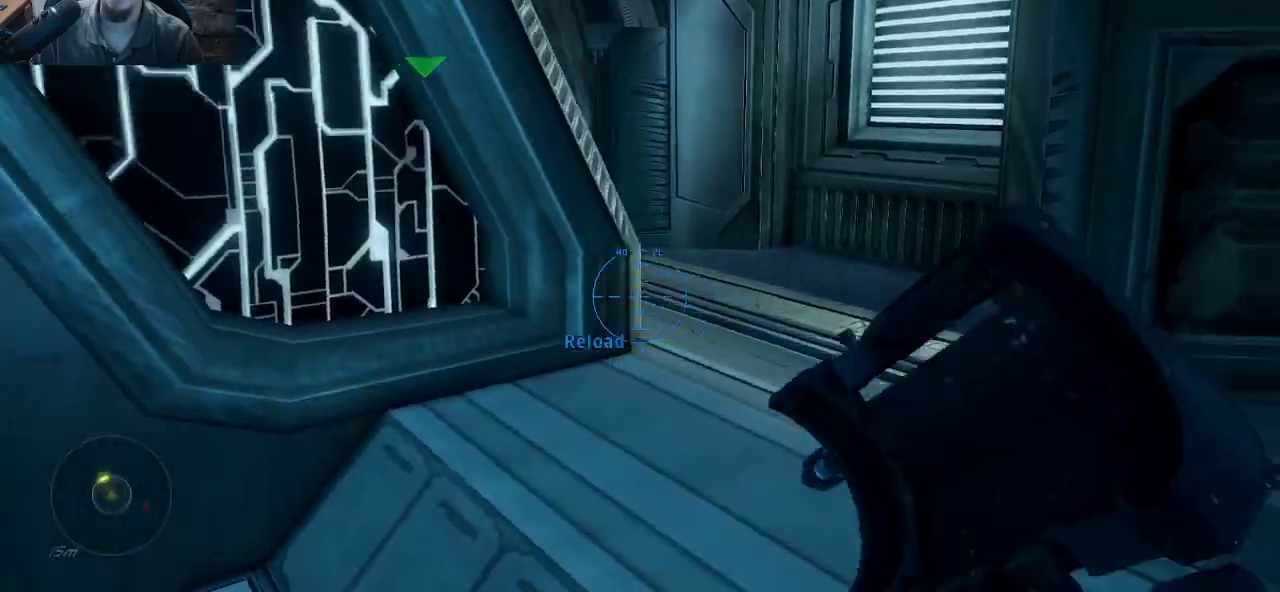
{"keys": [], "mouse": [], "mouse_move": "still", "events": [[317, "d", "up"]]}
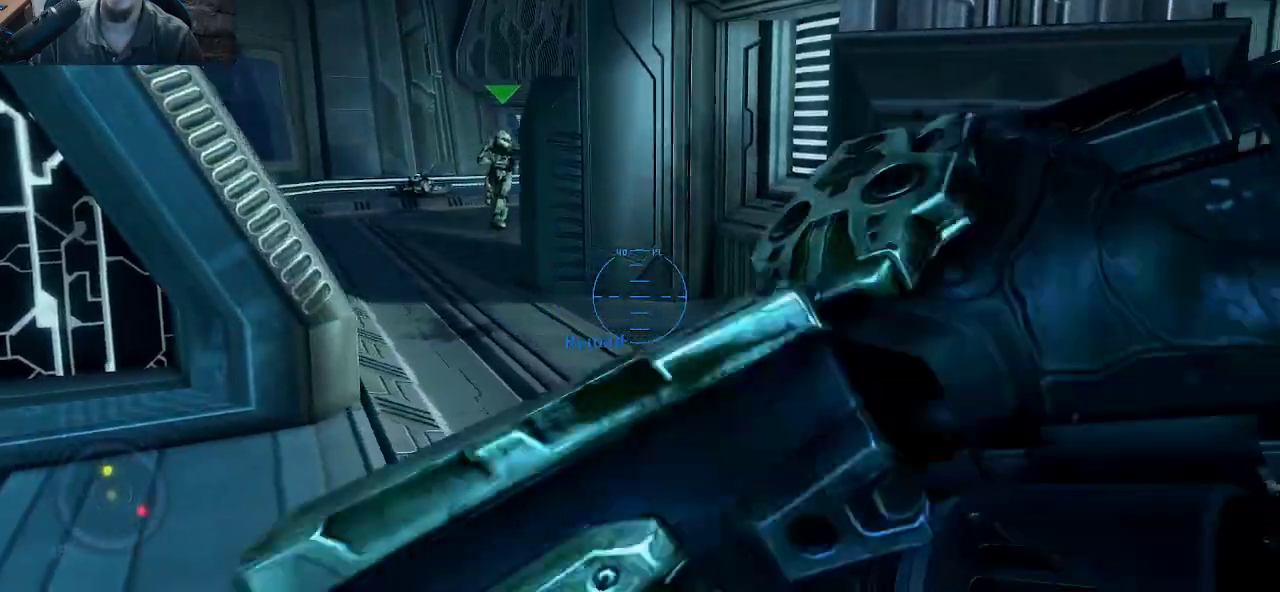
{"keys": ["w"], "mouse": [], "mouse_move": "left", "events": [[283, "w", "down"]]}
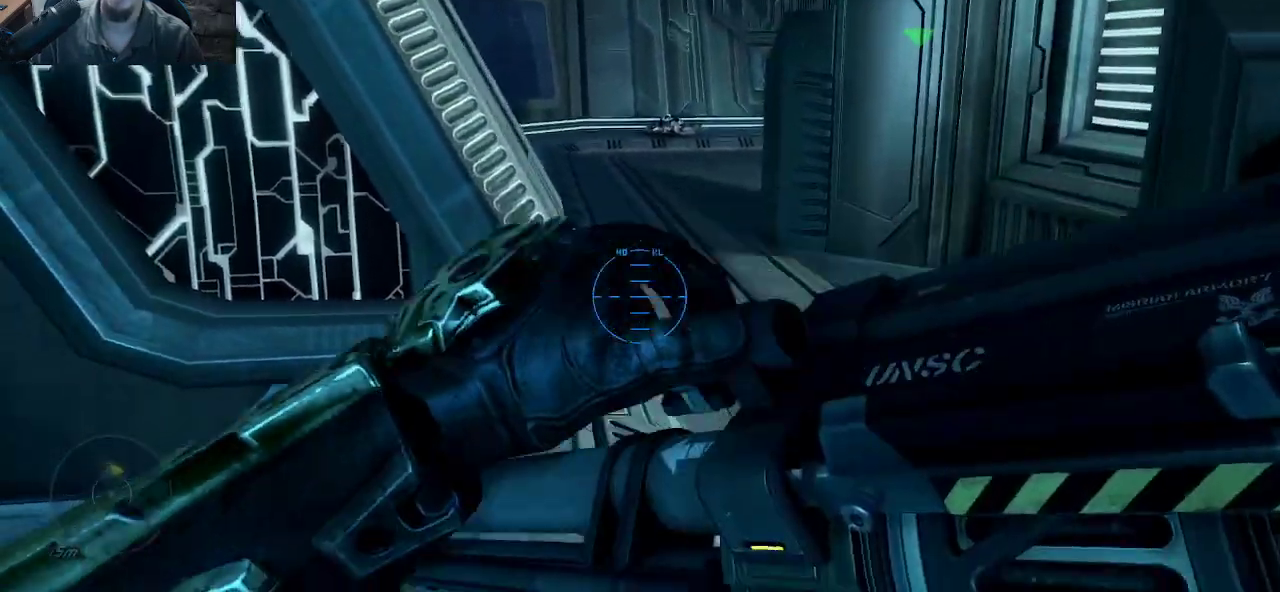
{"keys": ["d", "w"], "mouse": [], "mouse_move": "still", "events": [[350, "d", "down"]]}
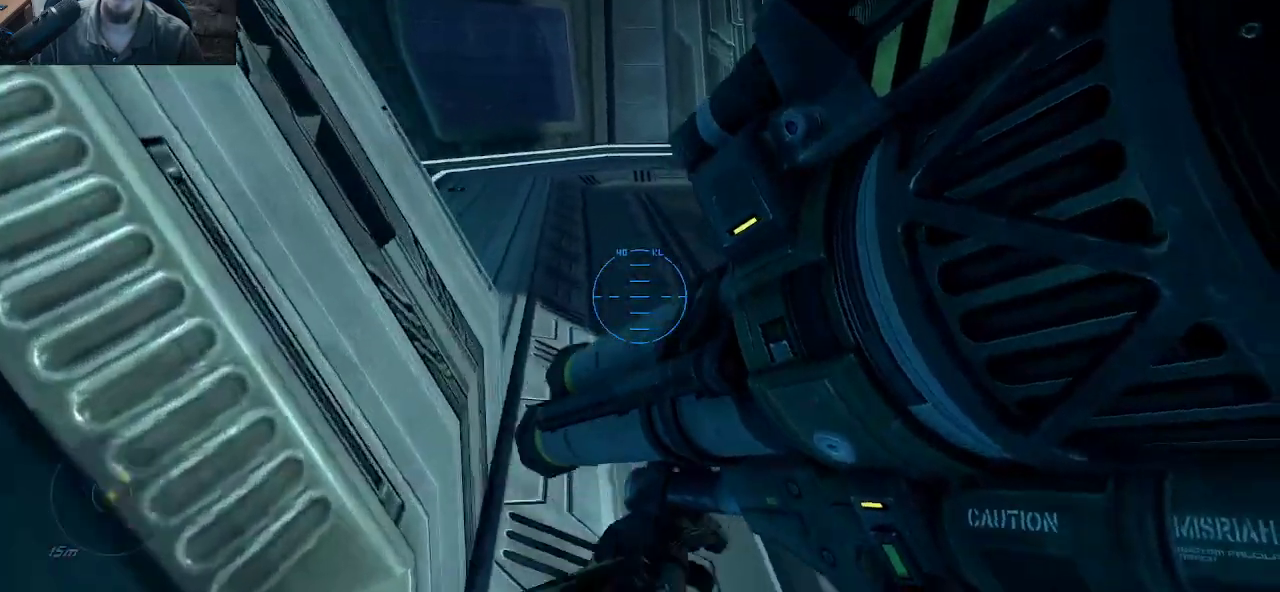
{"keys": ["a", "w"], "mouse": [], "mouse_move": "still", "events": [[83, "d", "up"], [400, "a", "down"]]}
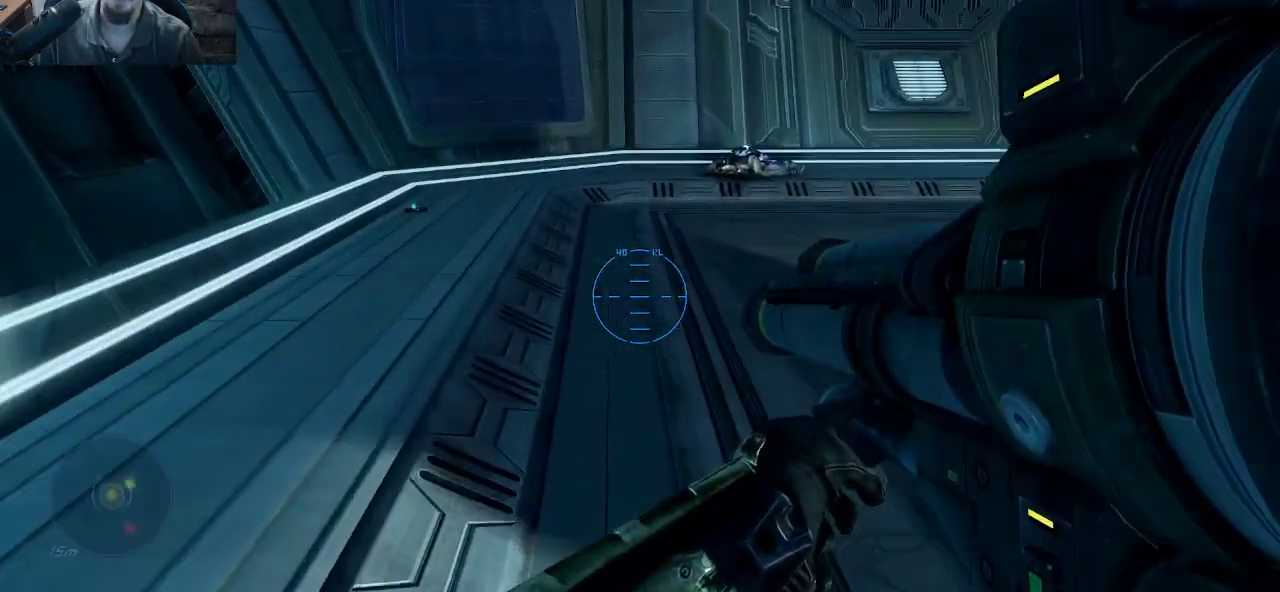
{"keys": ["a"], "mouse": [], "mouse_move": "still", "events": [[367, "w", "up"]]}